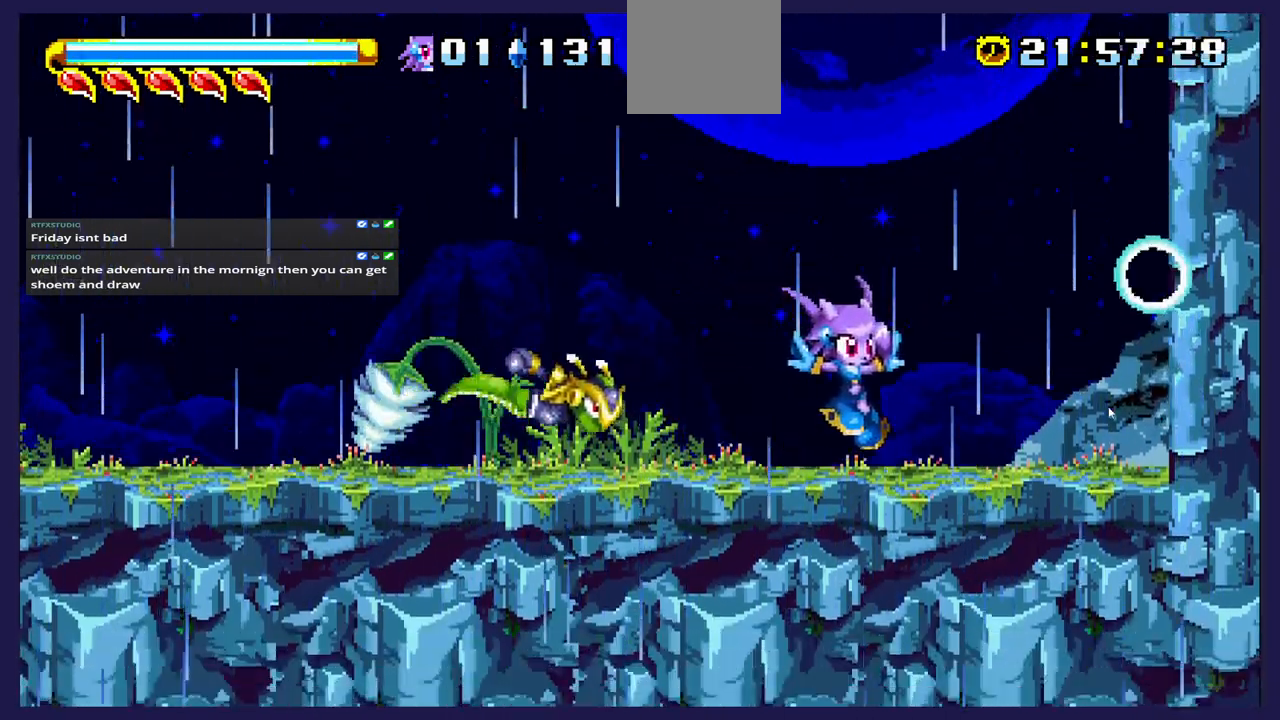
Gameplay with a controller (Xbox layout); each line is a JSON object with the inputs held at the frame after it. "events" lists button and stick changes between this image and that frame as [ms after this image, input, new state], when the widget could be followed in between. Not read: right_stick.
{"buttons": ["DPAD_RIGHT"], "left_stick": "center", "events": [[67, "A", "down"], [200, "A", "up"], [283, "DPAD_LEFT", "down"], [350, "DPAD_LEFT", "up"], [450, "DPAD_RIGHT", "down"]]}
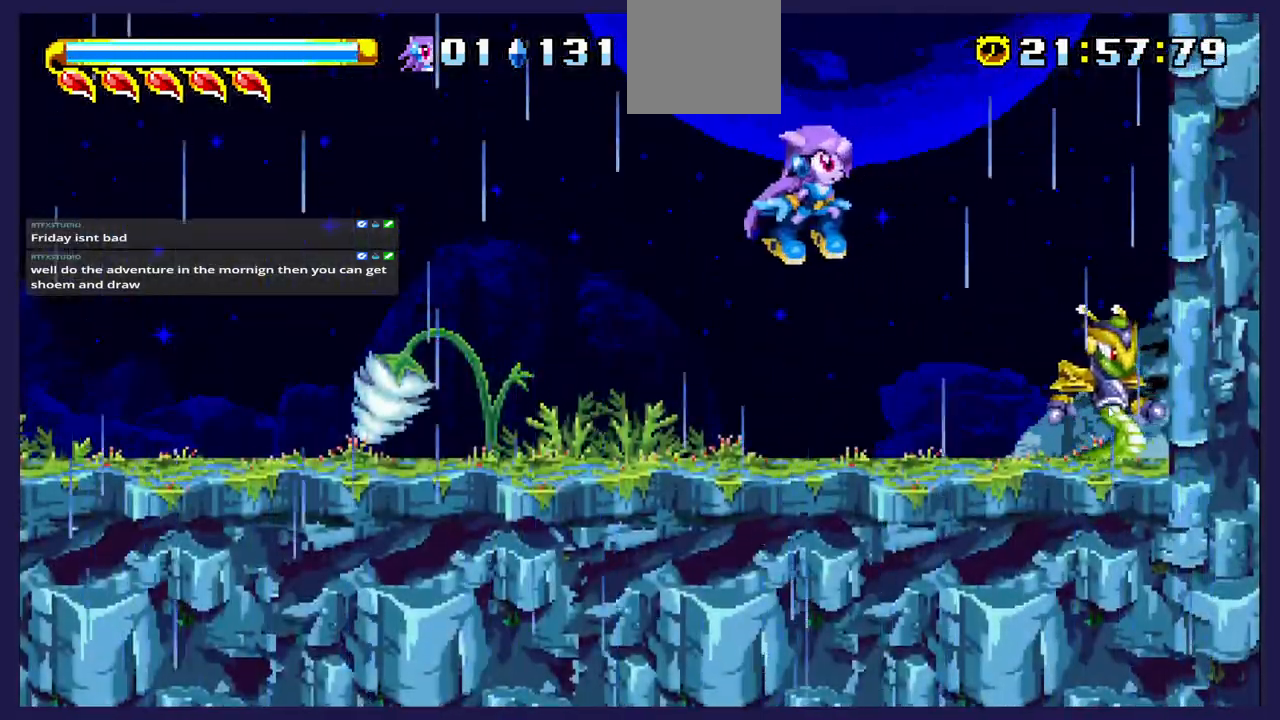
{"buttons": ["DPAD_LEFT"], "left_stick": "center", "events": [[167, "X", "down"], [217, "DPAD_RIGHT", "up"], [300, "DPAD_LEFT", "down"], [300, "X", "up"], [350, "DPAD_UP", "down"], [400, "DPAD_UP", "up"]]}
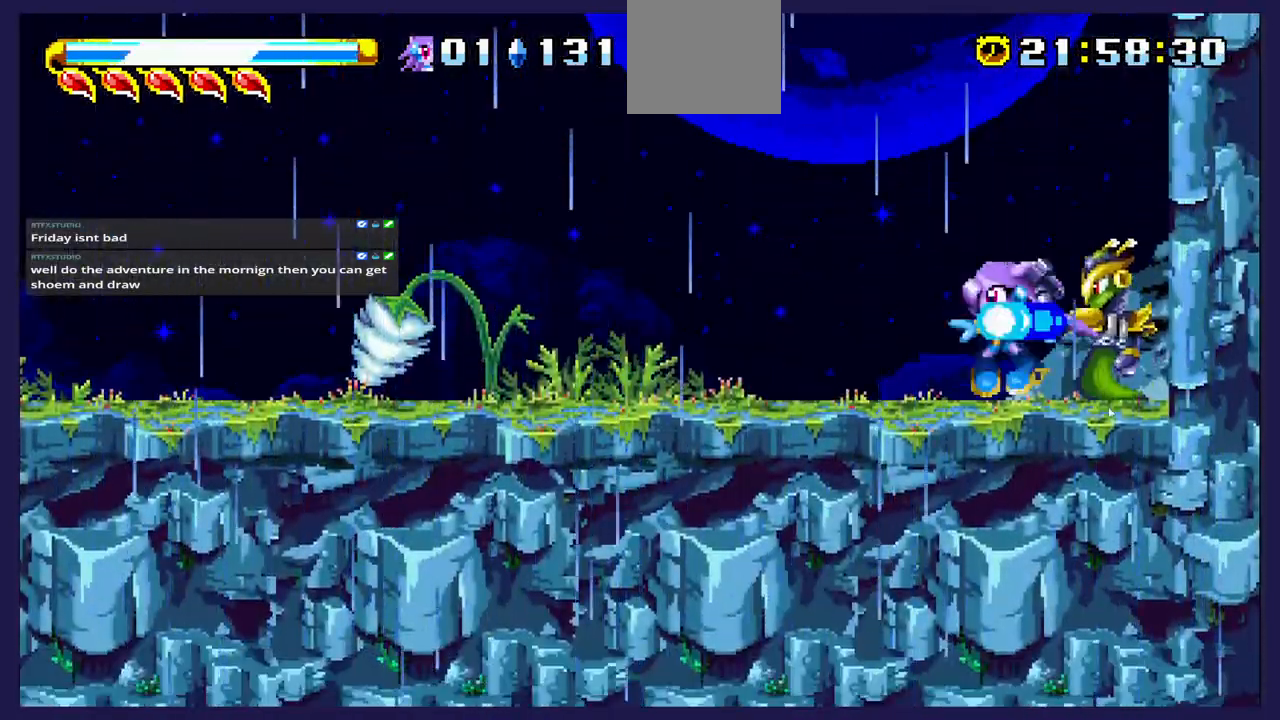
{"buttons": ["DPAD_LEFT"], "left_stick": "center", "events": [[67, "A", "down"], [400, "A", "up"]]}
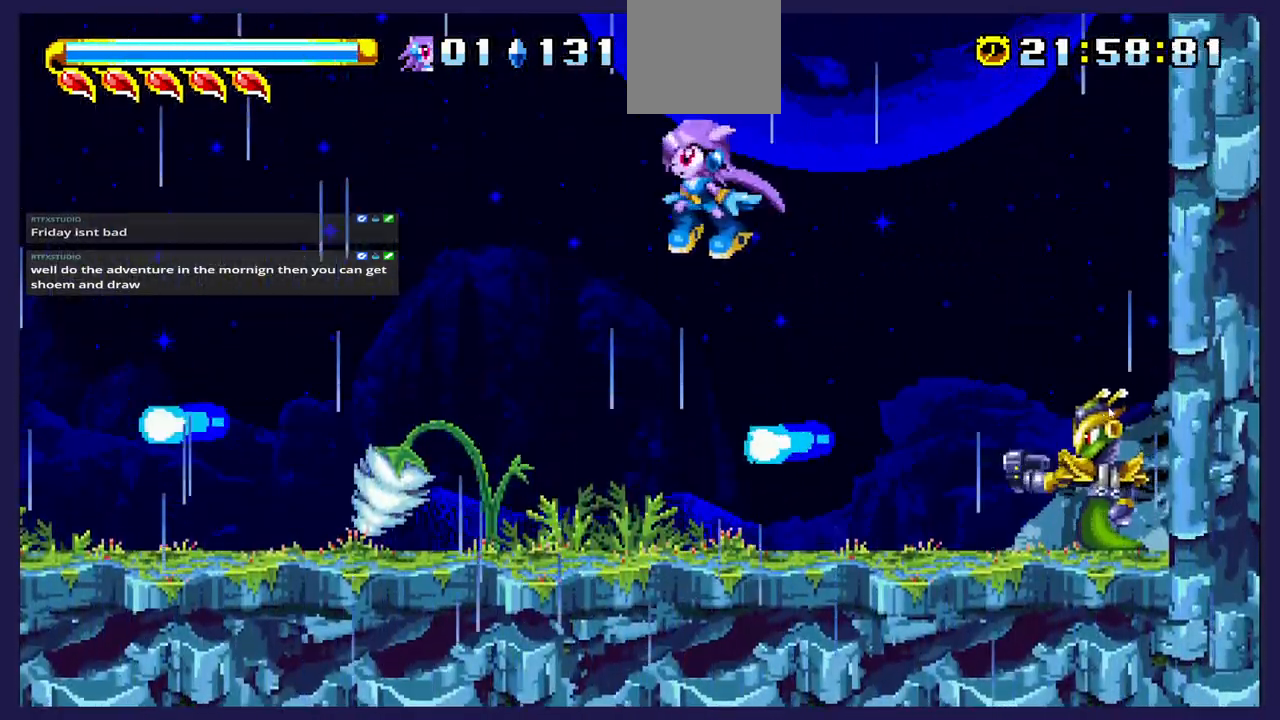
{"buttons": ["DPAD_LEFT"], "left_stick": "center", "events": []}
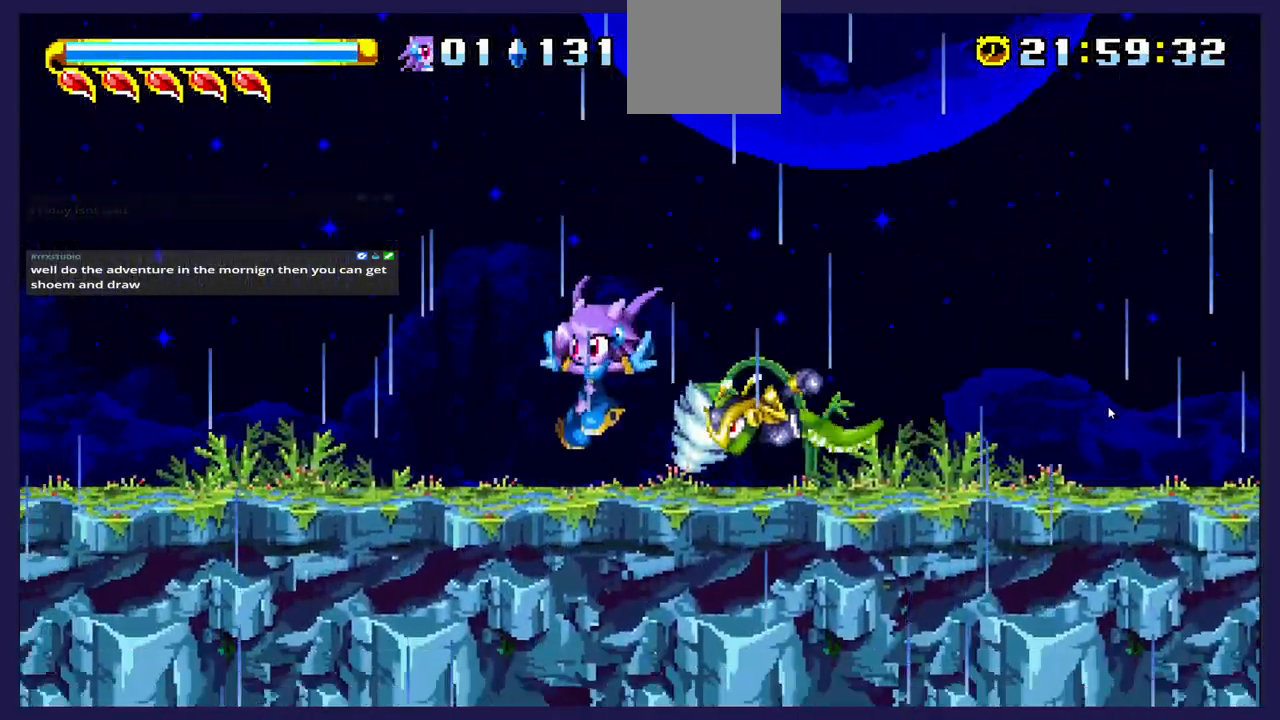
{"buttons": ["DPAD_LEFT"], "left_stick": "center", "events": [[67, "DPAD_LEFT", "up"], [100, "DPAD_RIGHT", "down"], [200, "X", "down"], [267, "DPAD_RIGHT", "up"], [333, "X", "up"], [417, "DPAD_LEFT", "down"]]}
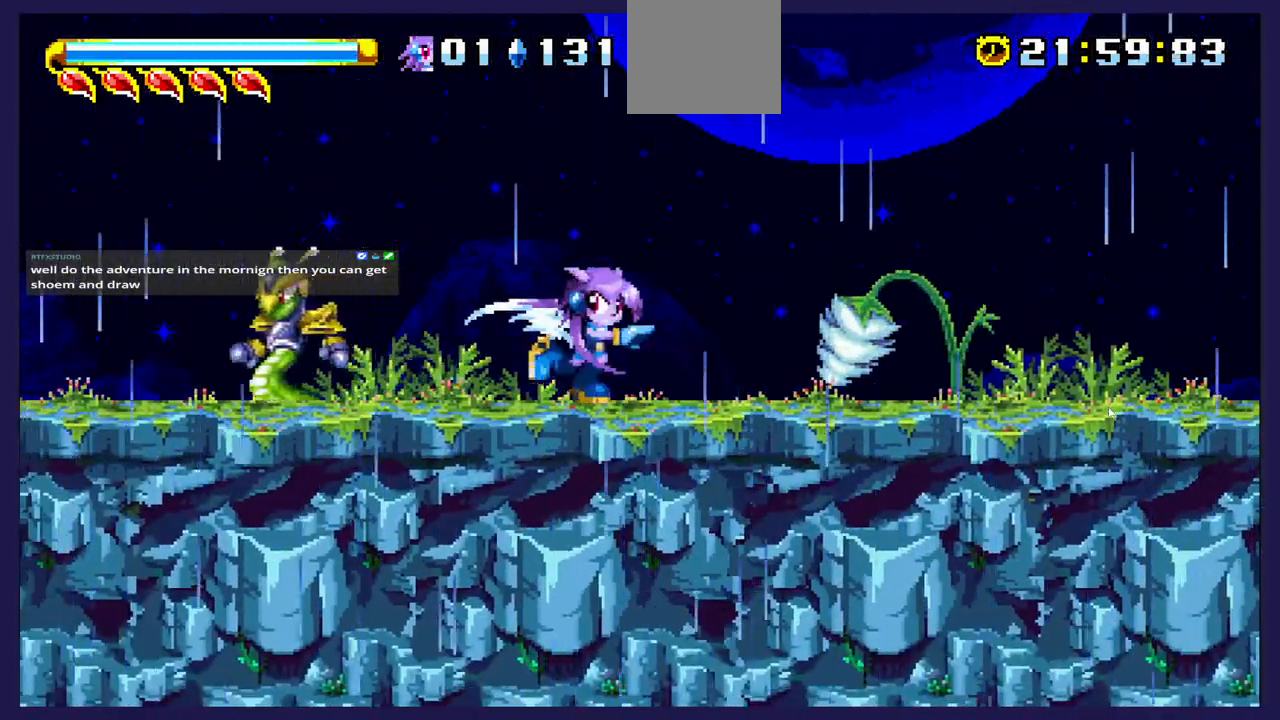
{"buttons": ["DPAD_LEFT"], "left_stick": "center", "events": [[150, "A", "down"], [350, "A", "up"]]}
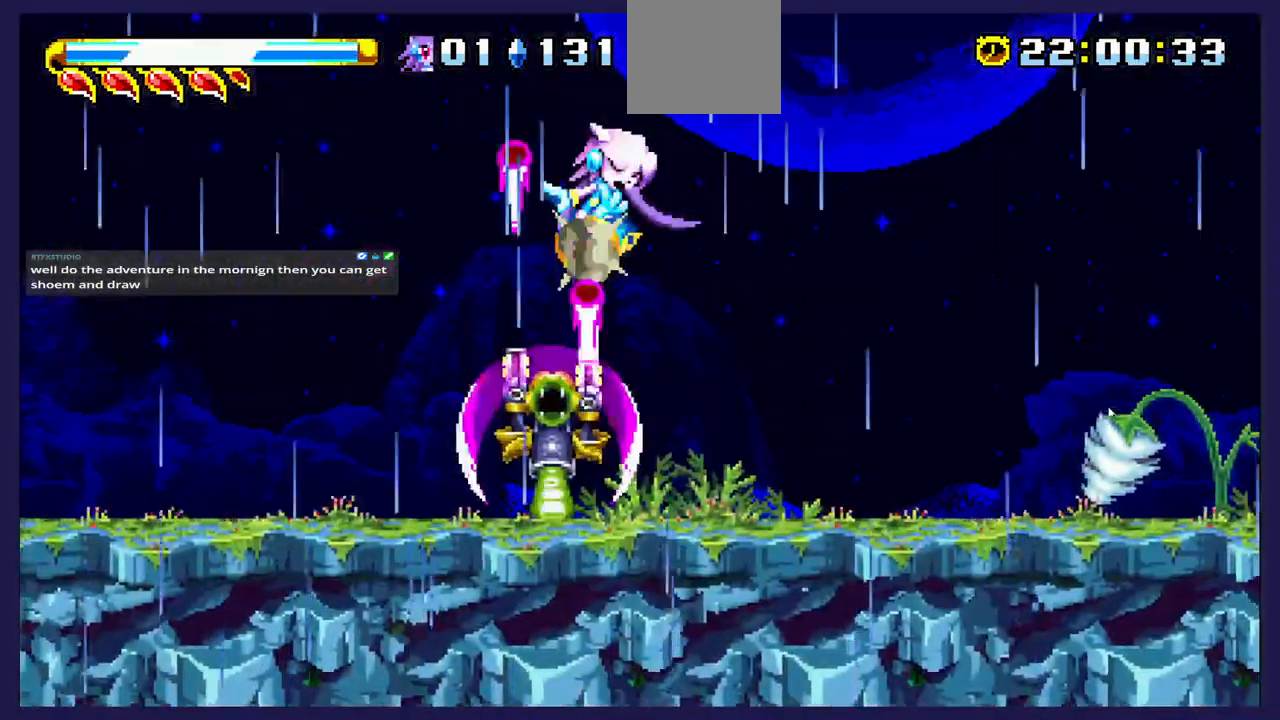
{"buttons": [], "left_stick": "center", "events": [[233, "DPAD_LEFT", "up"]]}
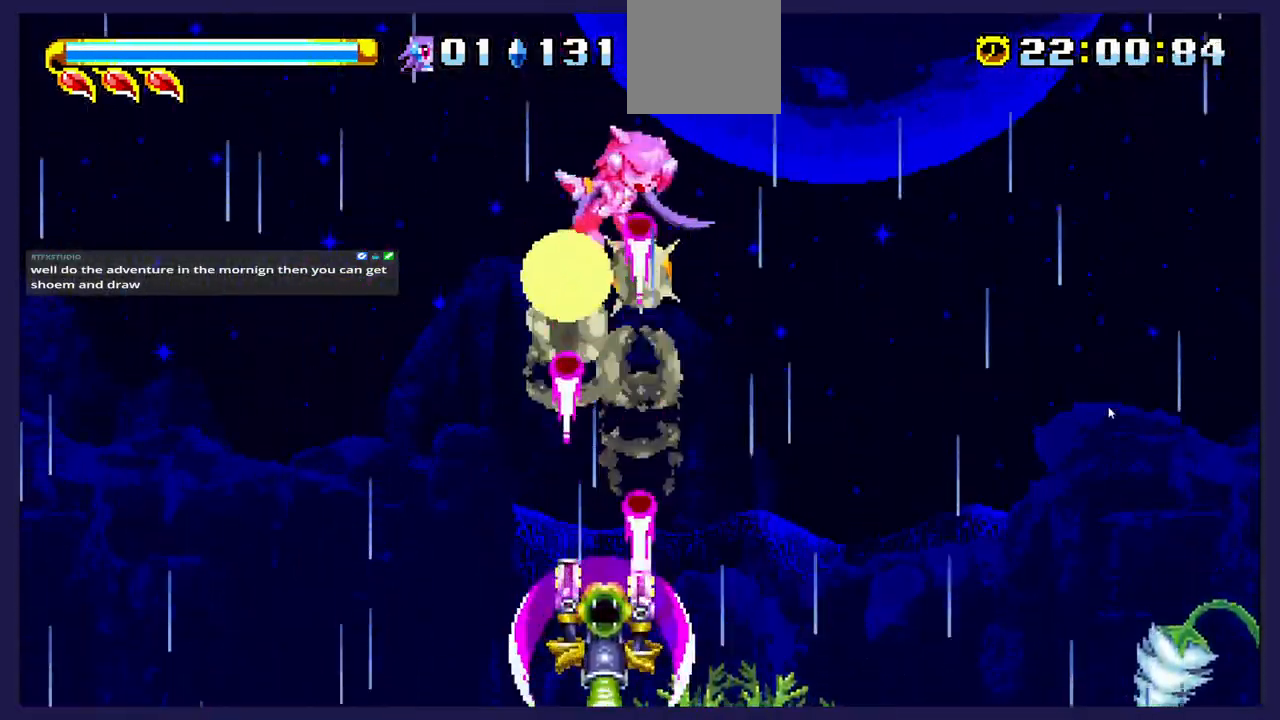
{"buttons": [], "left_stick": "center", "events": []}
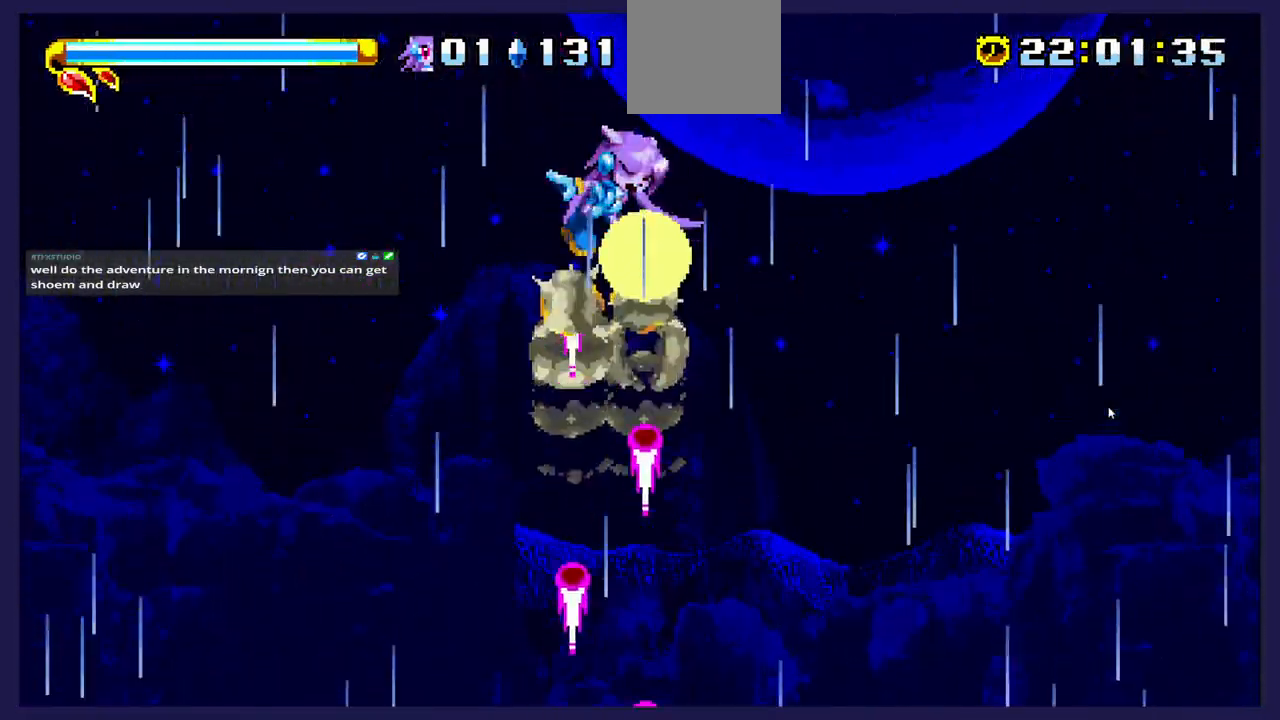
{"buttons": [], "left_stick": "center", "events": []}
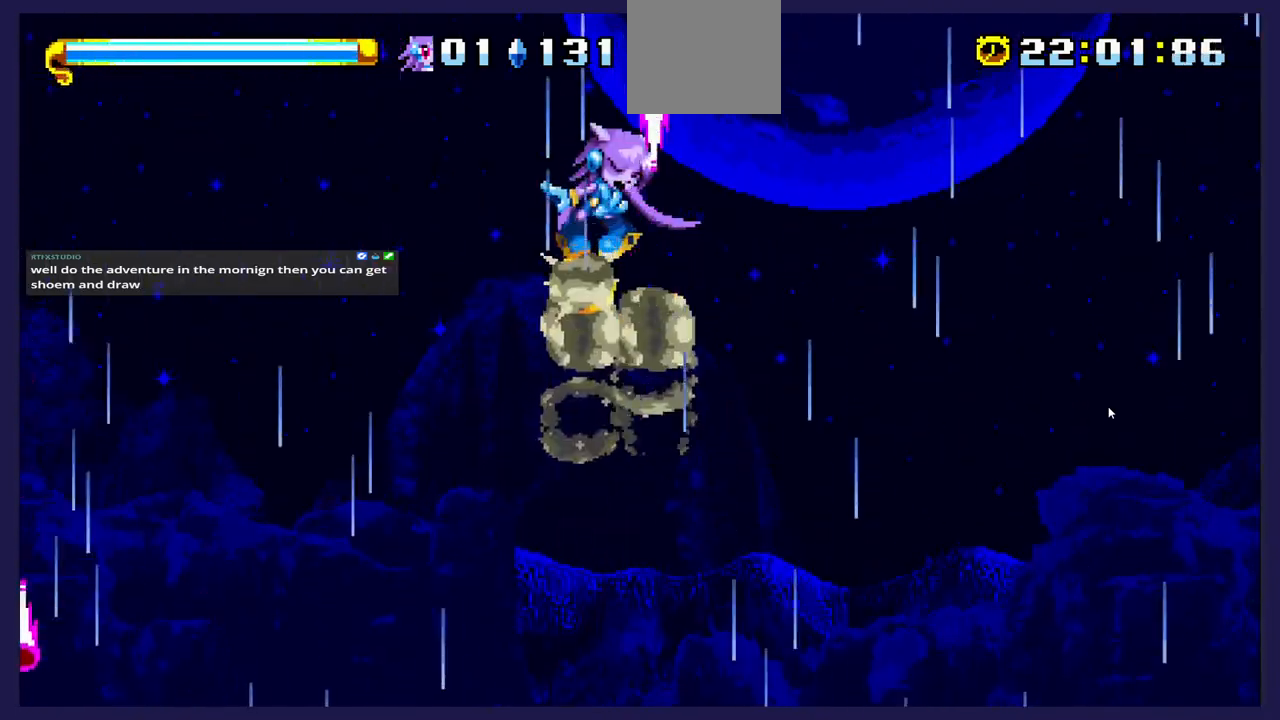
{"buttons": [], "left_stick": "center", "events": []}
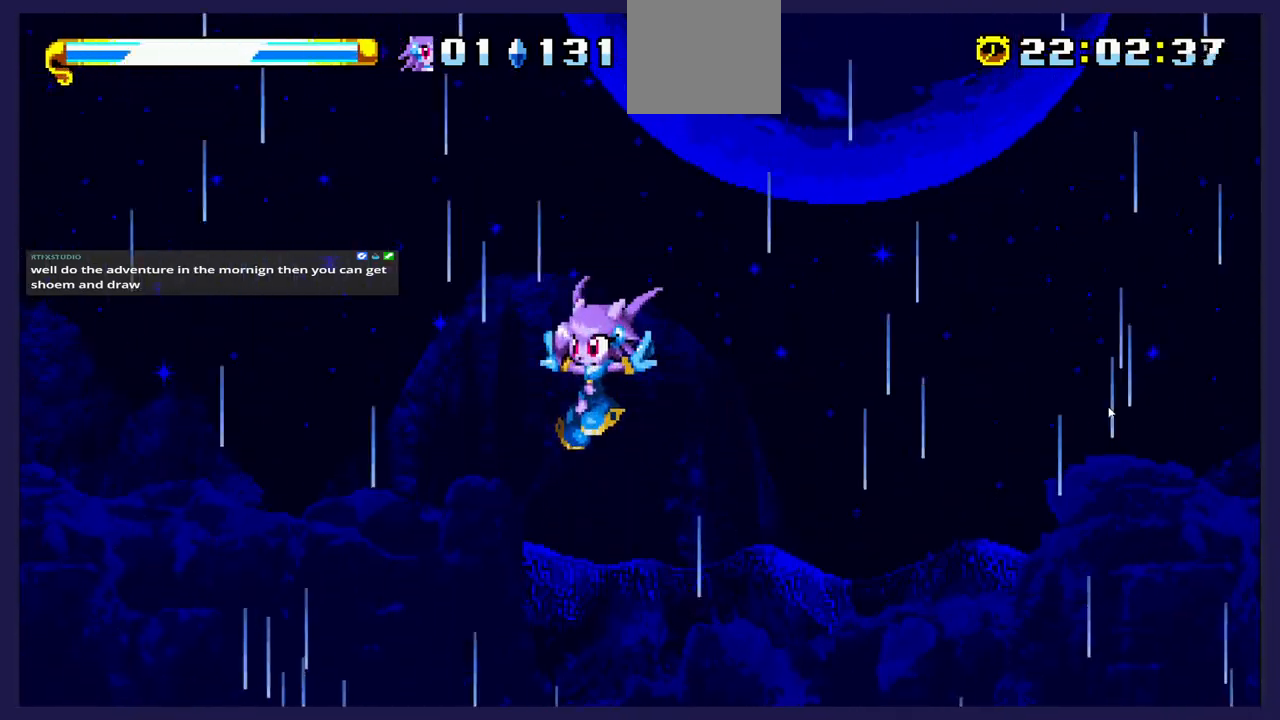
{"buttons": ["X", "DPAD_RIGHT"], "left_stick": "center", "events": [[400, "DPAD_RIGHT", "down"], [400, "X", "down"]]}
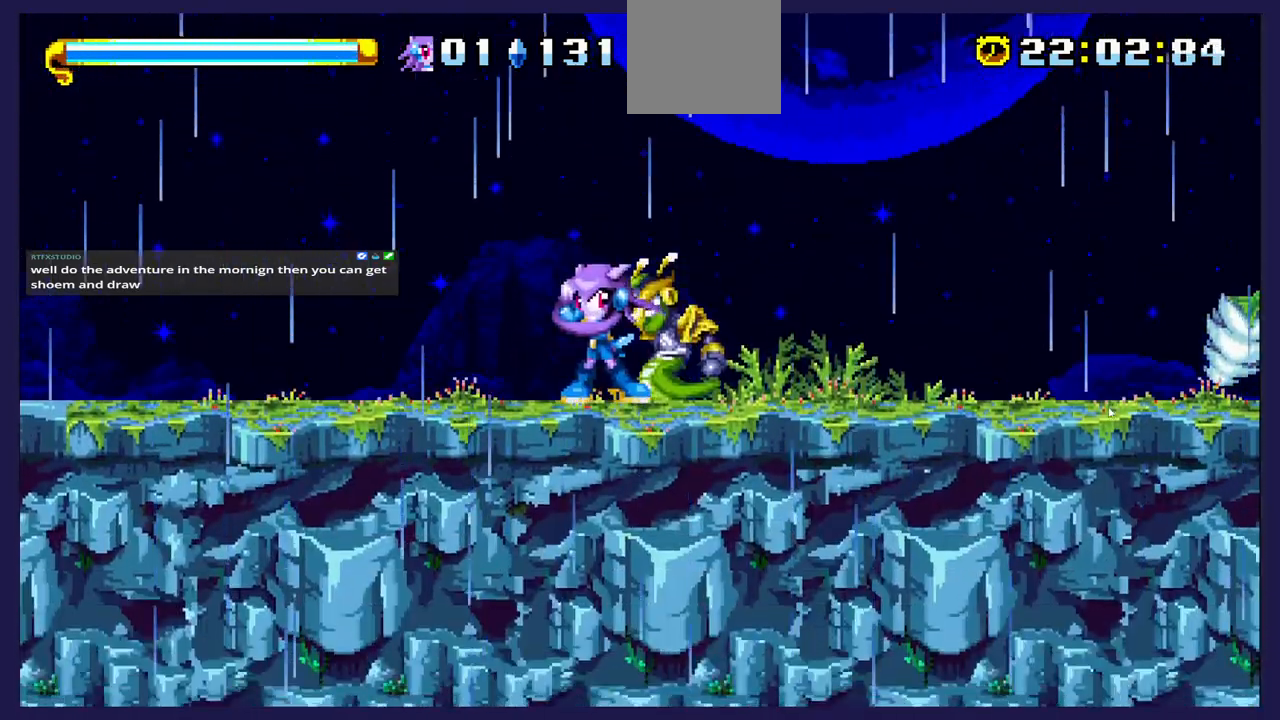
{"buttons": [], "left_stick": "center", "events": [[33, "X", "up"], [83, "X", "down"], [100, "DPAD_RIGHT", "up"], [217, "X", "up"], [283, "X", "down"], [400, "X", "up"]]}
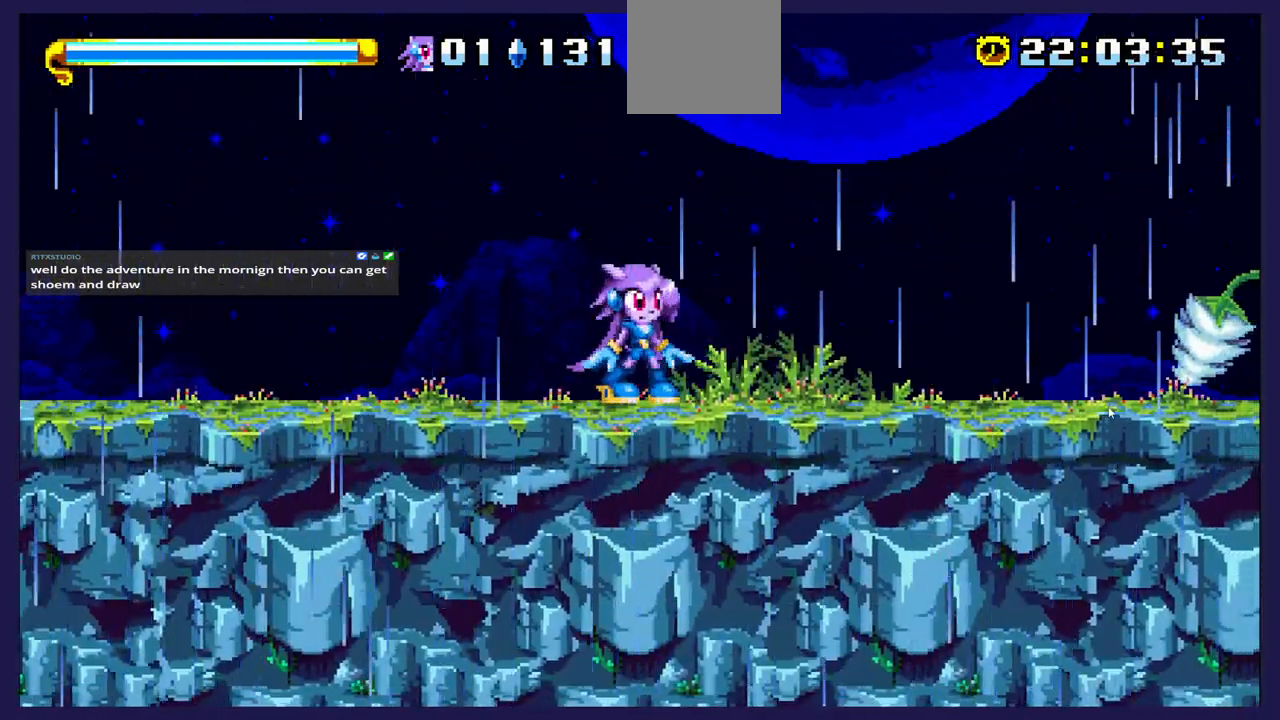
{"buttons": ["DPAD_RIGHT"], "left_stick": "center", "events": [[117, "DPAD_LEFT", "down"], [300, "DPAD_LEFT", "up"], [483, "DPAD_RIGHT", "down"]]}
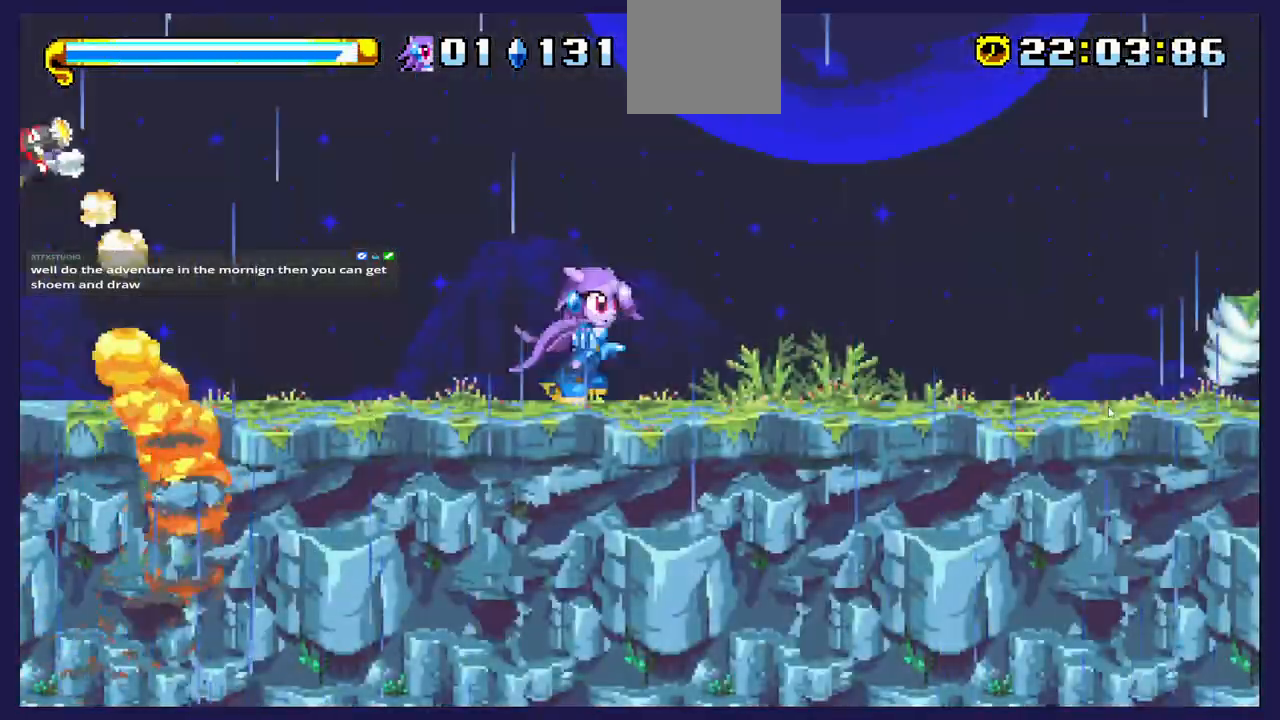
{"buttons": ["DPAD_RIGHT"], "left_stick": "center", "events": [[167, "A", "down"], [183, "DPAD_RIGHT", "up"], [333, "A", "up"], [333, "DPAD_RIGHT", "down"]]}
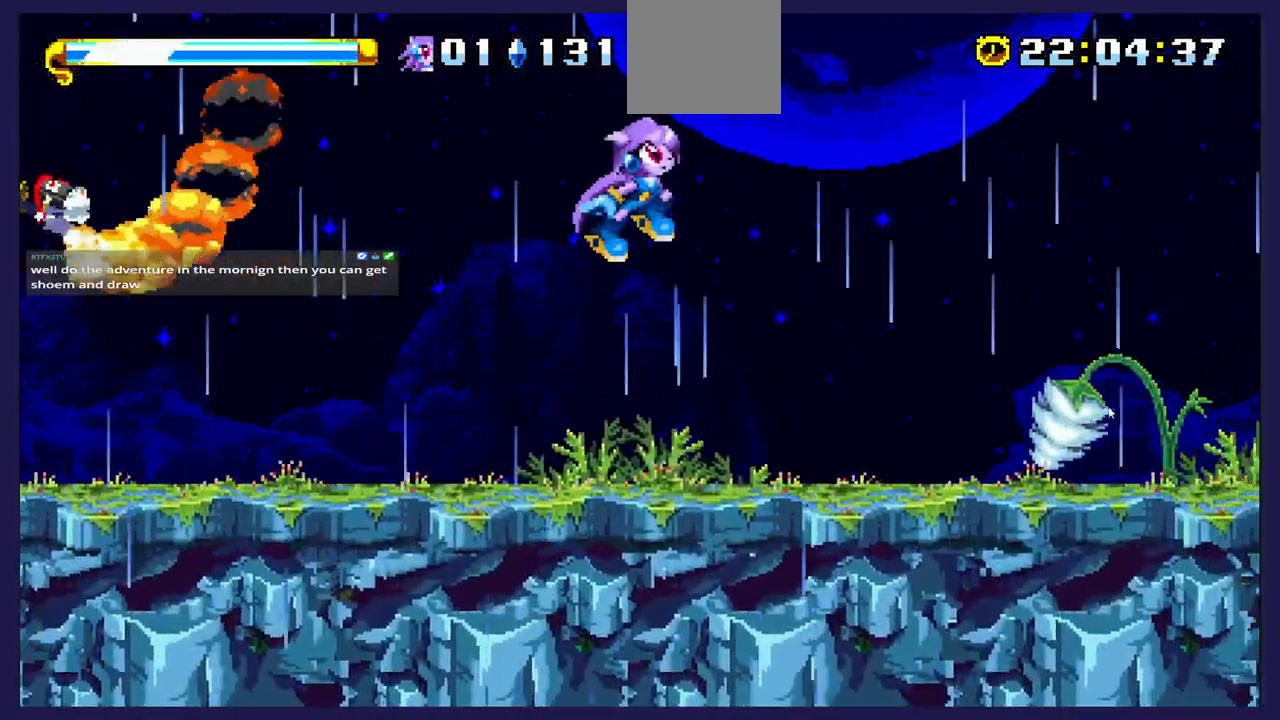
{"buttons": [], "left_stick": "center", "events": [[217, "DPAD_RIGHT", "up"]]}
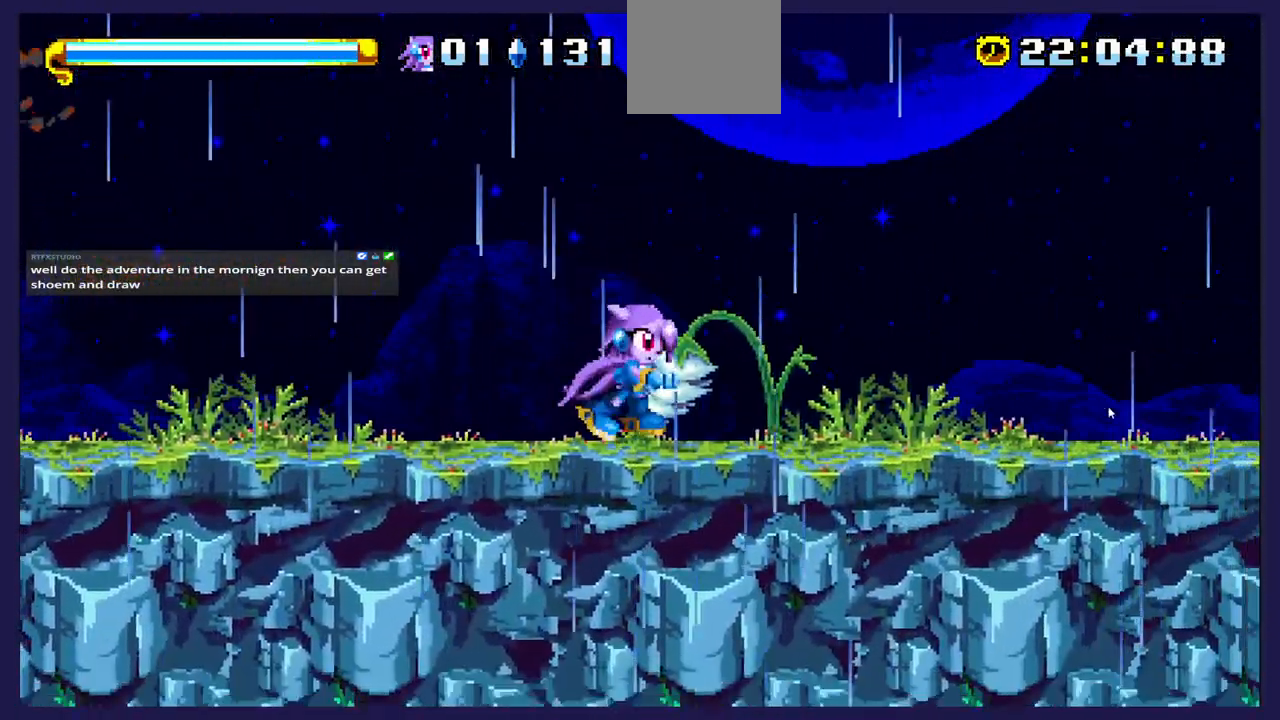
{"buttons": ["DPAD_LEFT"], "left_stick": "center", "events": [[50, "DPAD_RIGHT", "down"], [150, "DPAD_RIGHT", "up"], [367, "DPAD_LEFT", "down"]]}
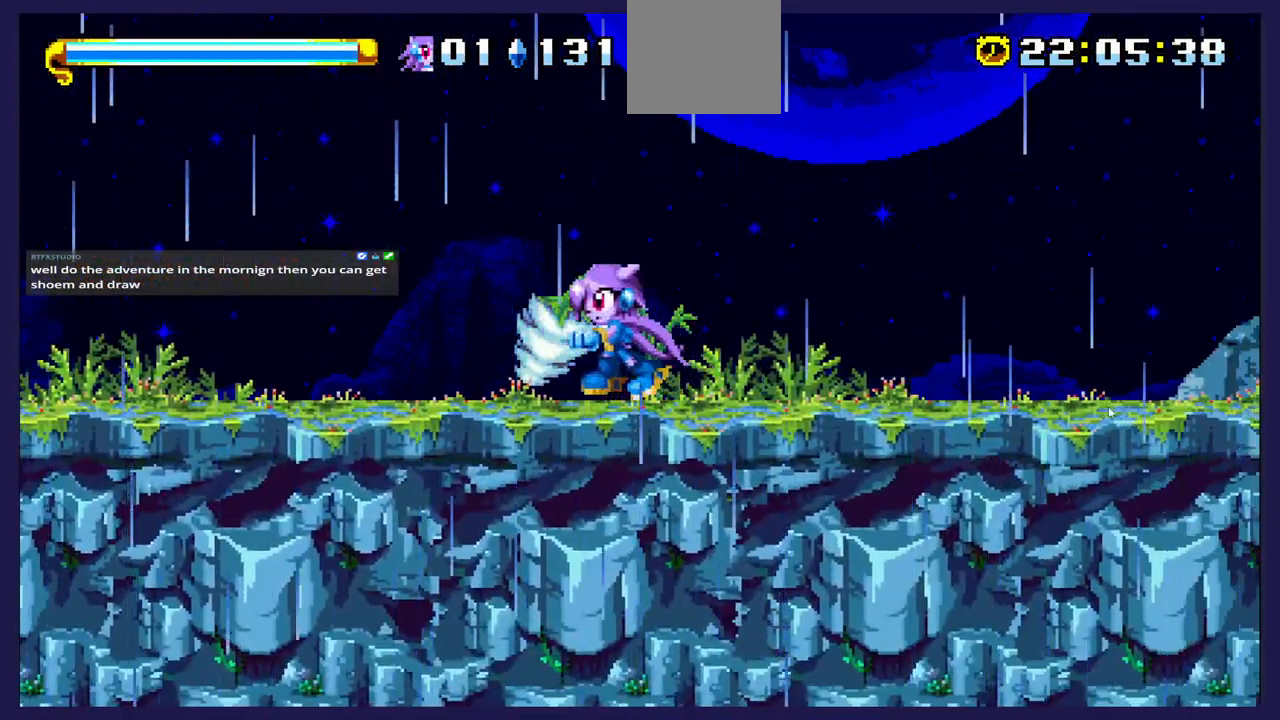
{"buttons": [], "left_stick": "center", "events": [[17, "DPAD_LEFT", "up"]]}
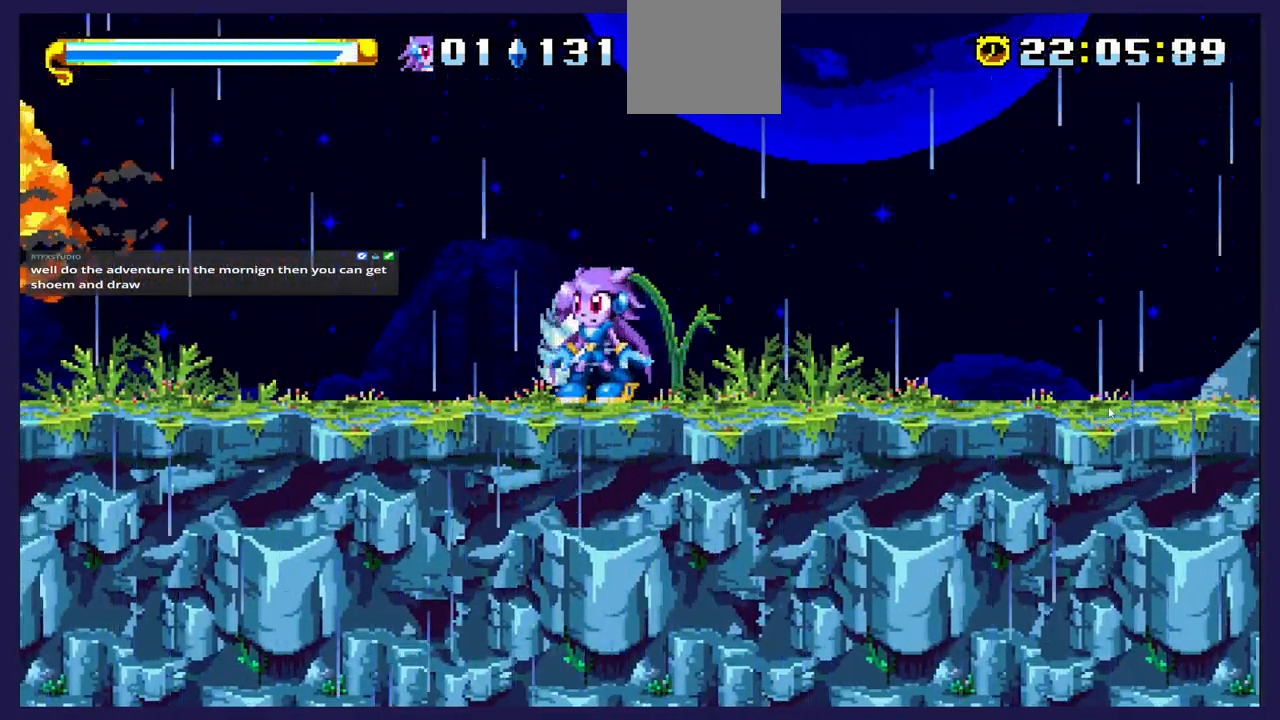
{"buttons": [], "left_stick": "center", "events": [[33, "A", "down"], [133, "A", "up"], [233, "DPAD_RIGHT", "down"], [383, "DPAD_RIGHT", "up"]]}
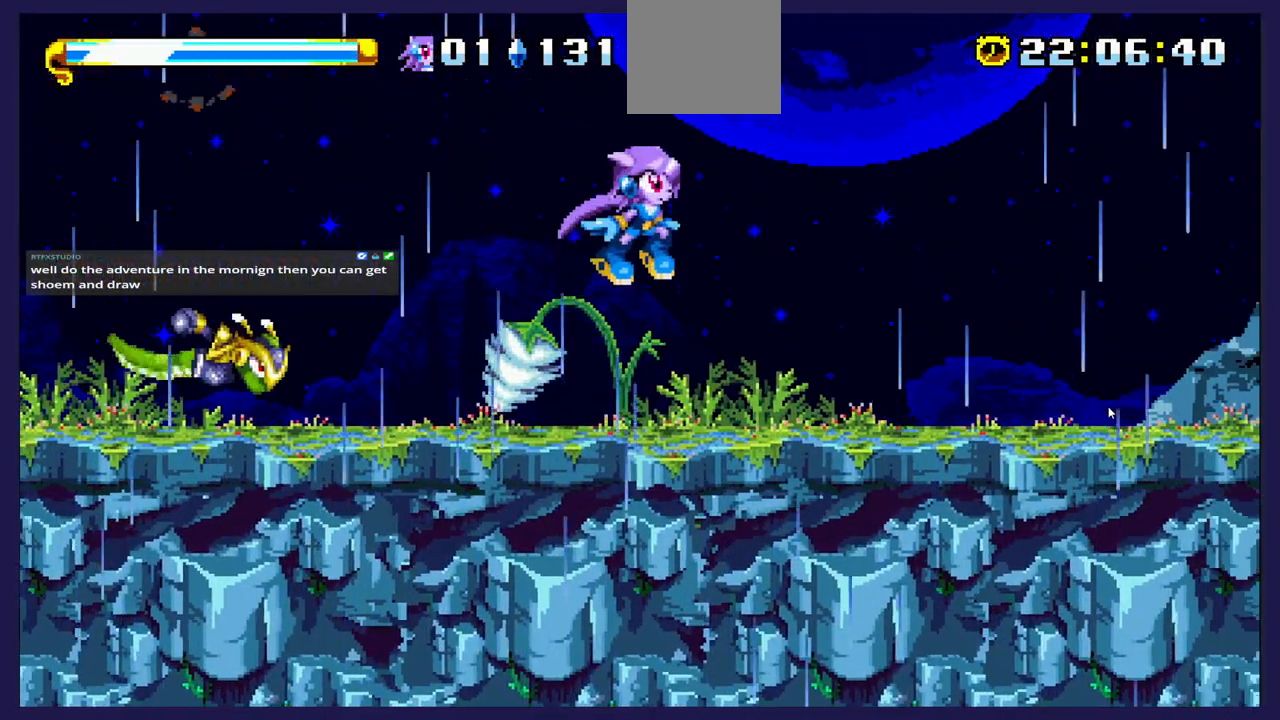
{"buttons": ["DPAD_RIGHT"], "left_stick": "center", "events": [[17, "DPAD_LEFT", "down"], [100, "DPAD_LEFT", "up"], [300, "A", "down"], [383, "A", "up"], [467, "DPAD_RIGHT", "down"]]}
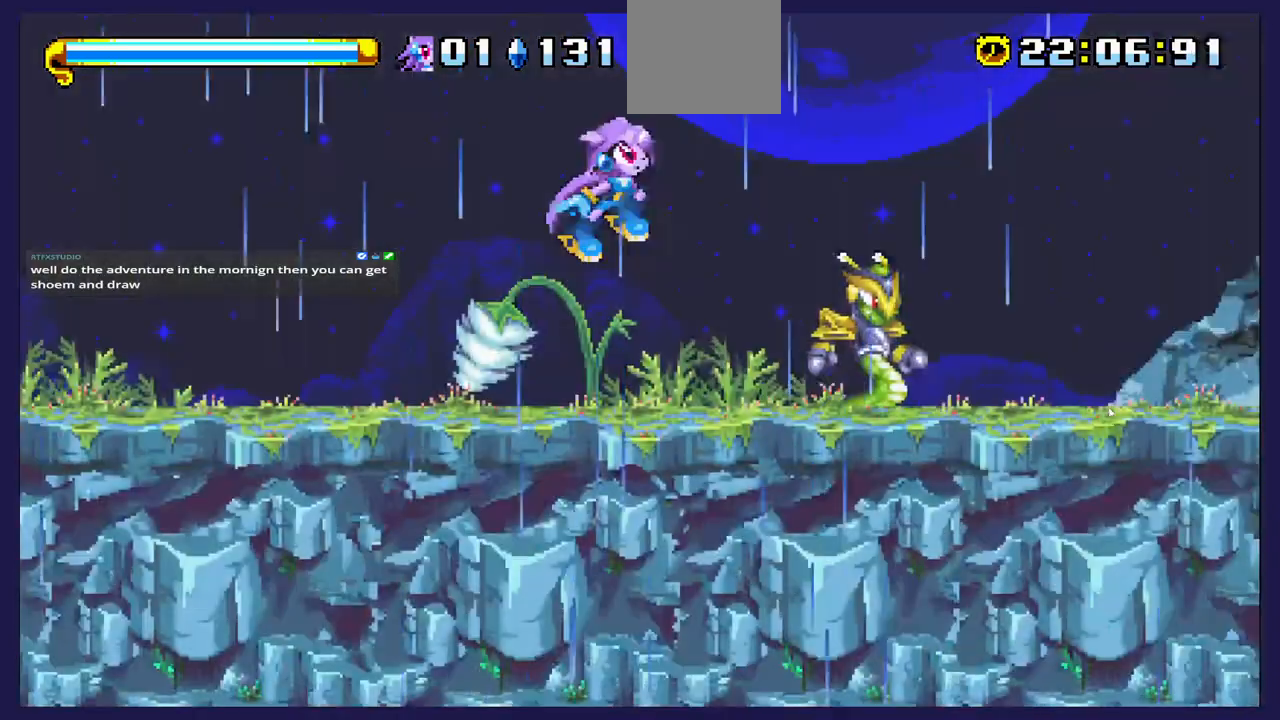
{"buttons": ["DPAD_RIGHT"], "left_stick": "center", "events": [[283, "X", "down"], [317, "DPAD_RIGHT", "up"], [417, "X", "up"], [450, "DPAD_RIGHT", "down"]]}
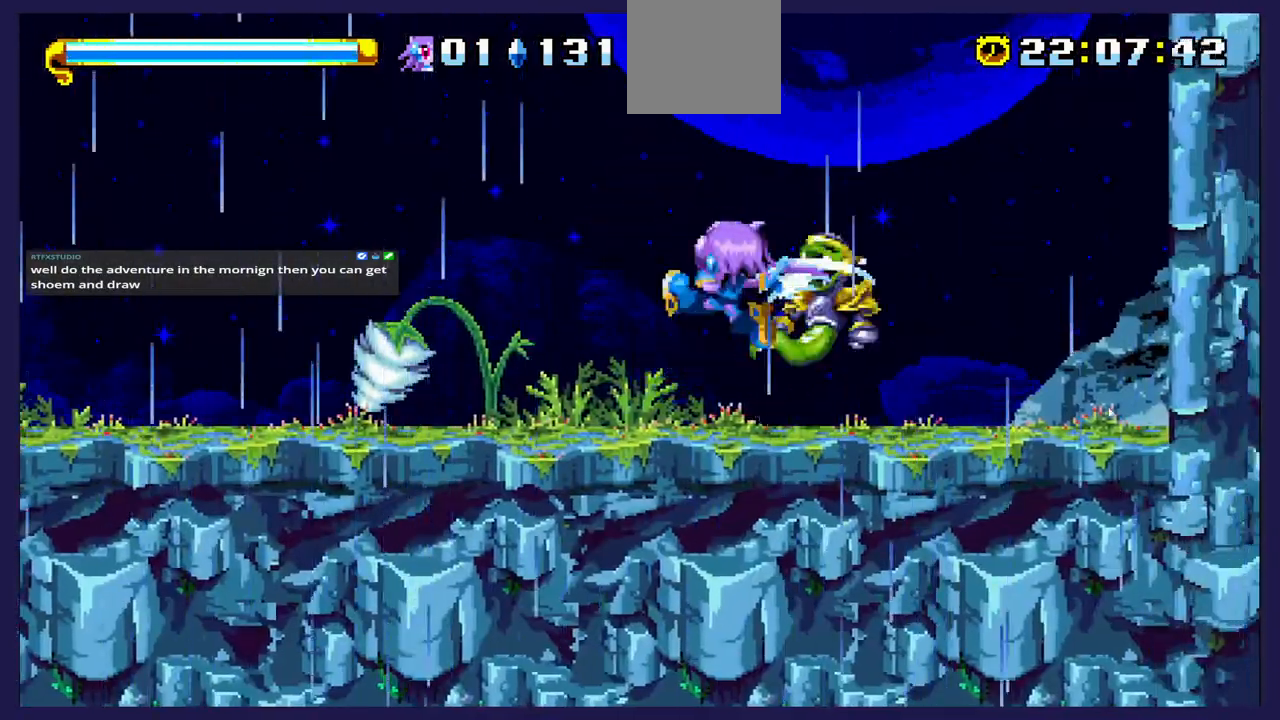
{"buttons": ["DPAD_LEFT"], "left_stick": "center", "events": [[267, "DPAD_RIGHT", "up"], [350, "DPAD_LEFT", "down"]]}
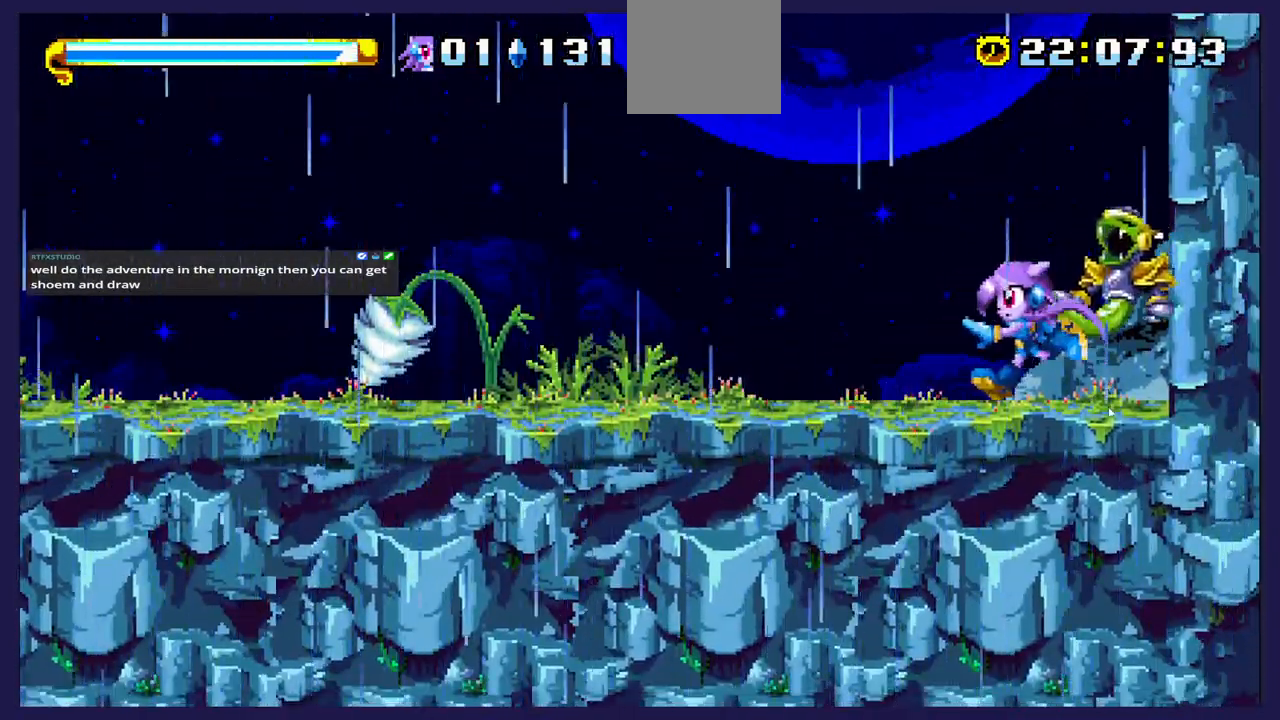
{"buttons": ["DPAD_LEFT"], "left_stick": "center", "events": []}
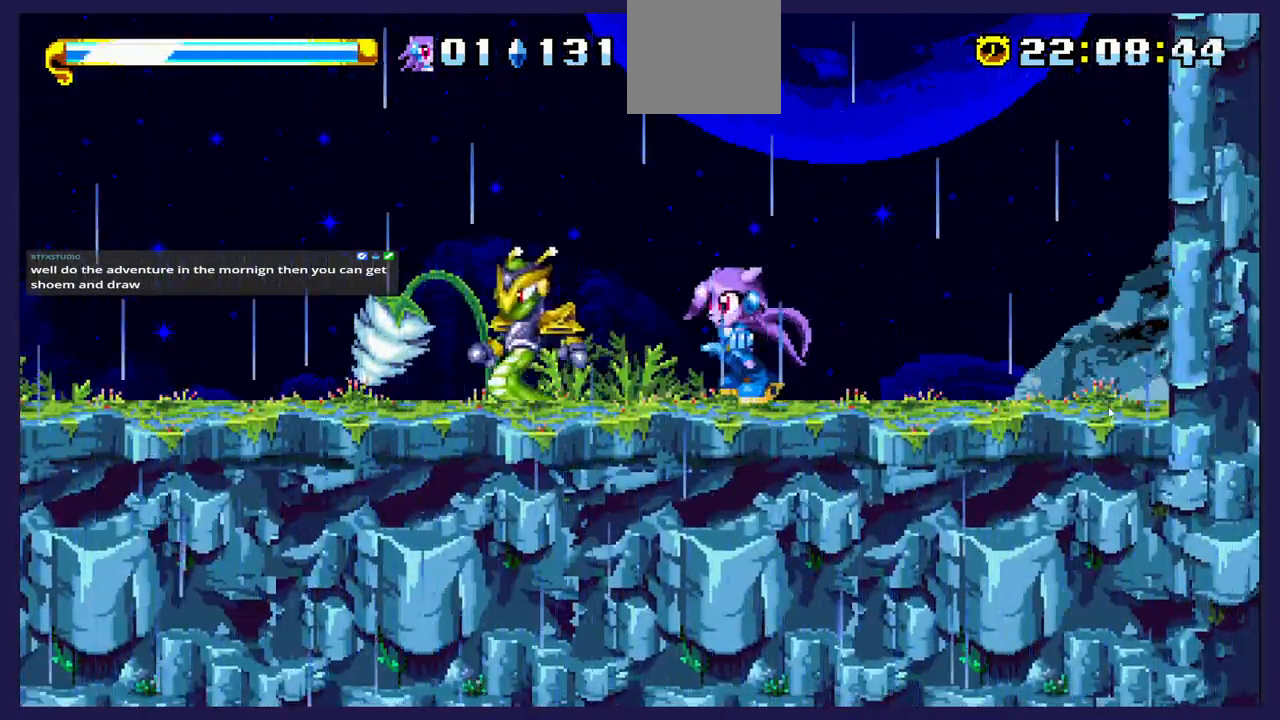
{"buttons": ["DPAD_LEFT"], "left_stick": "center", "events": [[250, "A", "down"], [350, "A", "up"]]}
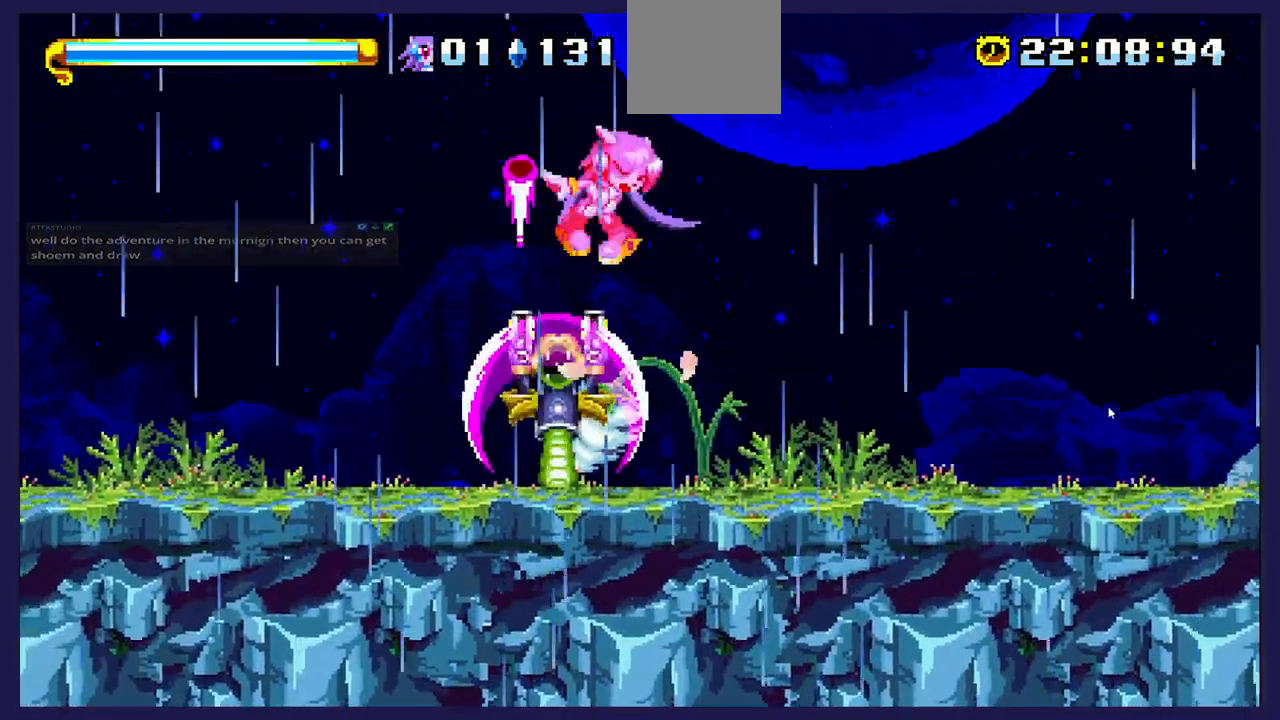
{"buttons": [], "left_stick": "center", "events": [[300, "DPAD_LEFT", "up"]]}